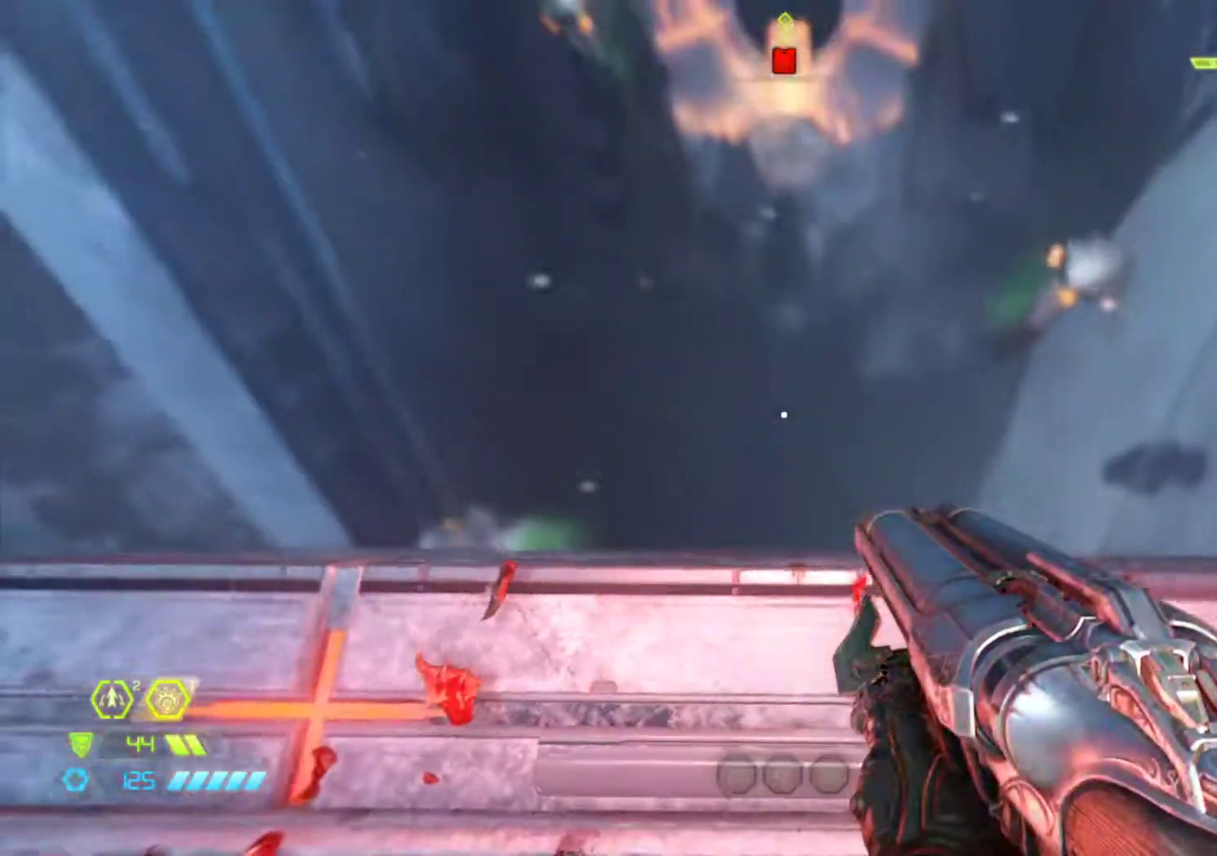
Gameplay with keyboard and mouse; each line is a JSON object with the keys and mouse buttons held at the frame after it. "events" lists presses ("down") and releases ("up") of "1", "2", "3", "4", "5", "6", "a", "alt", "c", "ctrl", "d", "e", "f", "q", "r", "s", "shift", "tab", "v", "w", "x", "z", "mouse_left", "mouse_middle", "mouse_right", "mouse_wheel_up" and "mouse_wheel_down" between this image and that frame as [ms after this image, input, new state], when the widget could be followed in between. "mouse_left", "mouse_middle", "mouse_right", "mouse_wheel_up", "mouse_wheel_down" = the "left", "middle", "right", "wheel_up", "wheel_down" buttons of the "mouse" list. No other keys are recorded. Not read: mouse_move.
{"keys": ["z"], "mouse": [], "events": []}
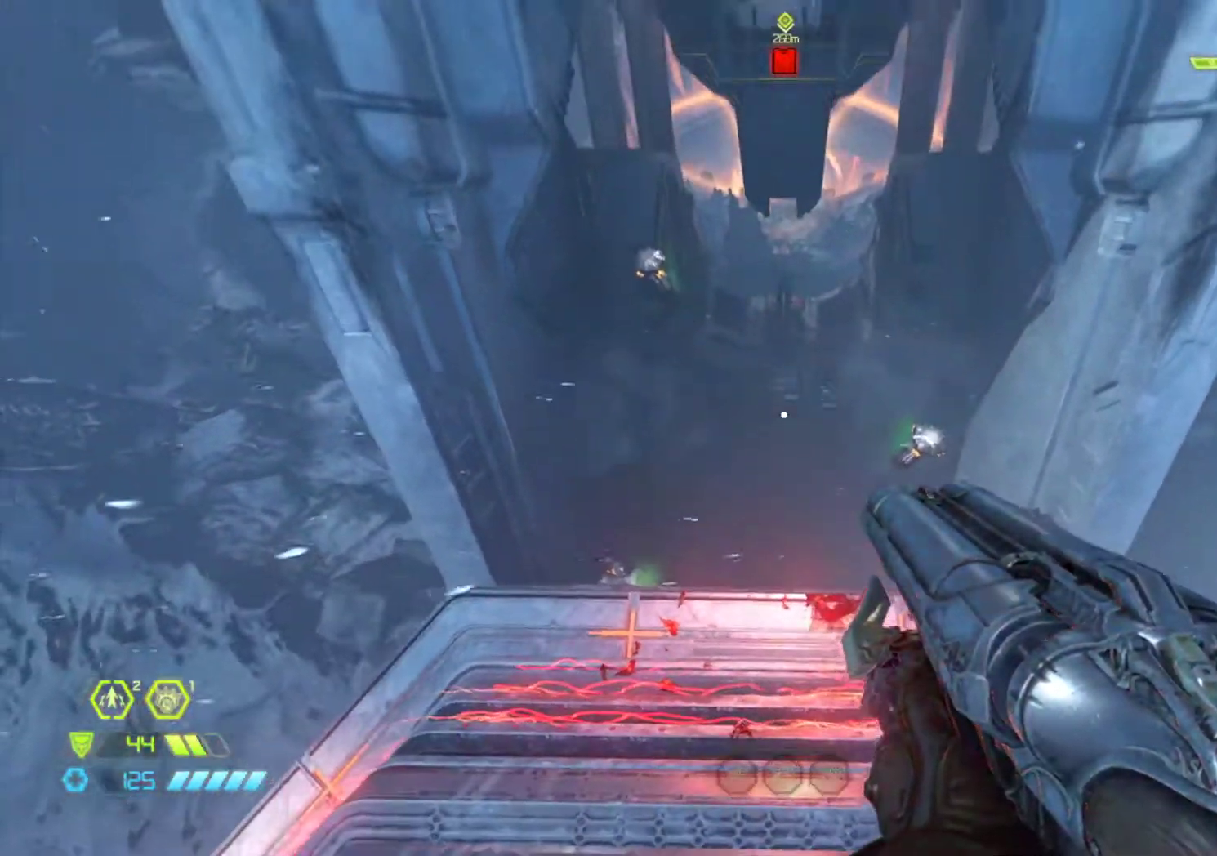
{"keys": ["z"], "mouse": [], "events": []}
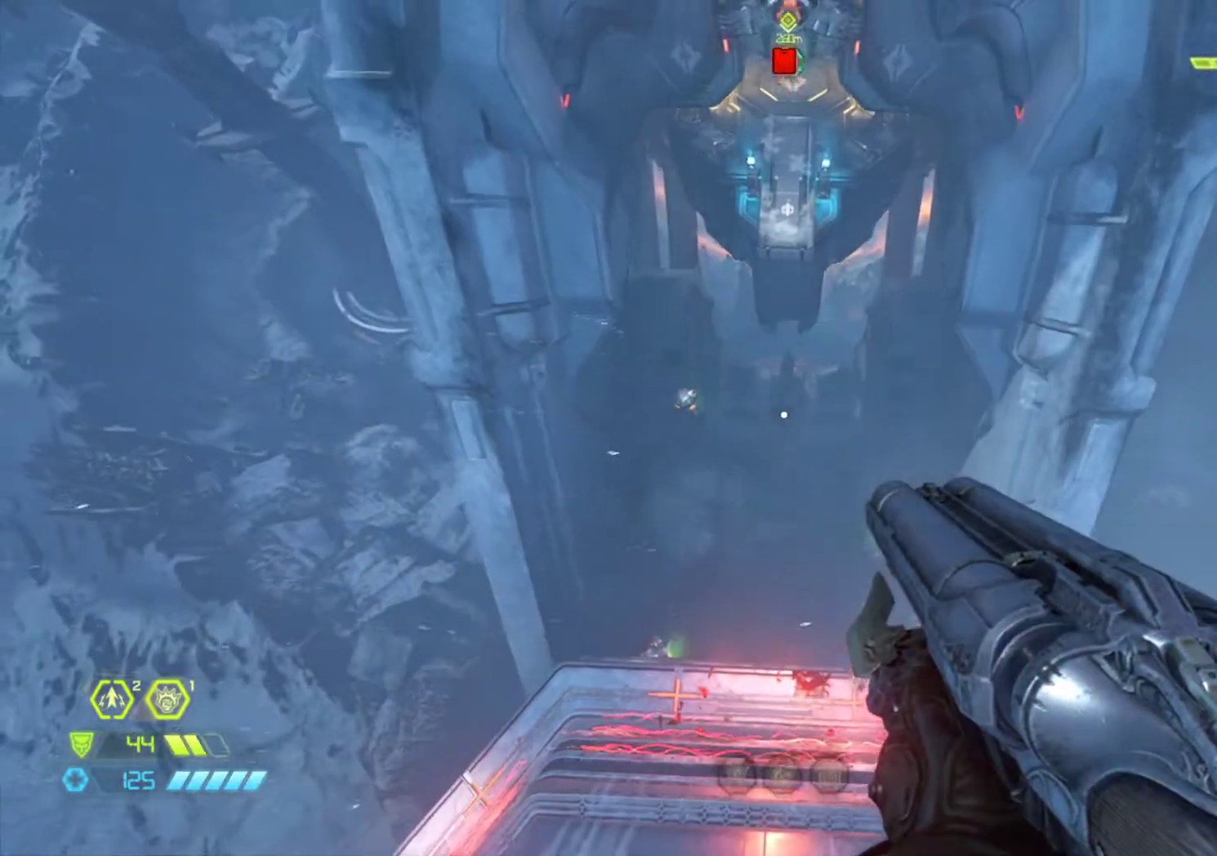
{"keys": ["z"], "mouse": [], "events": []}
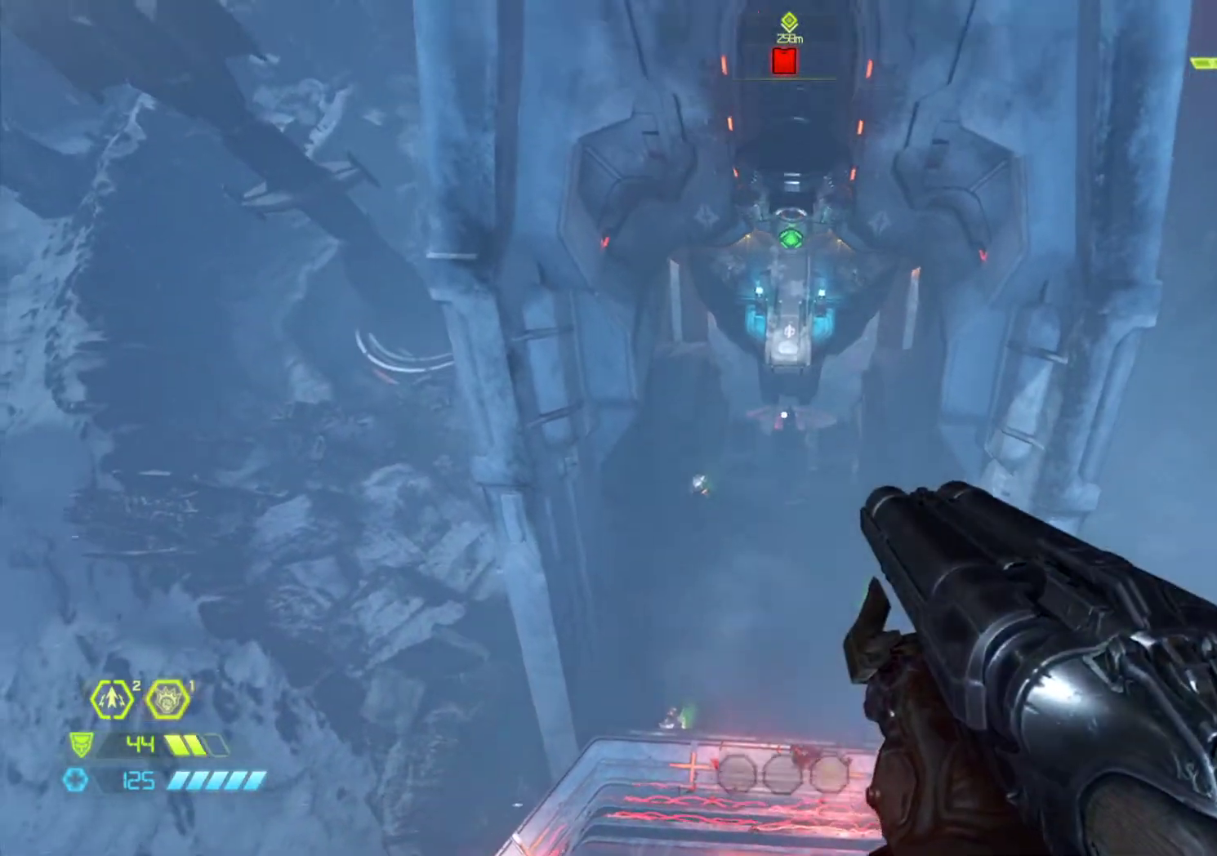
{"keys": ["z"], "mouse": [], "events": []}
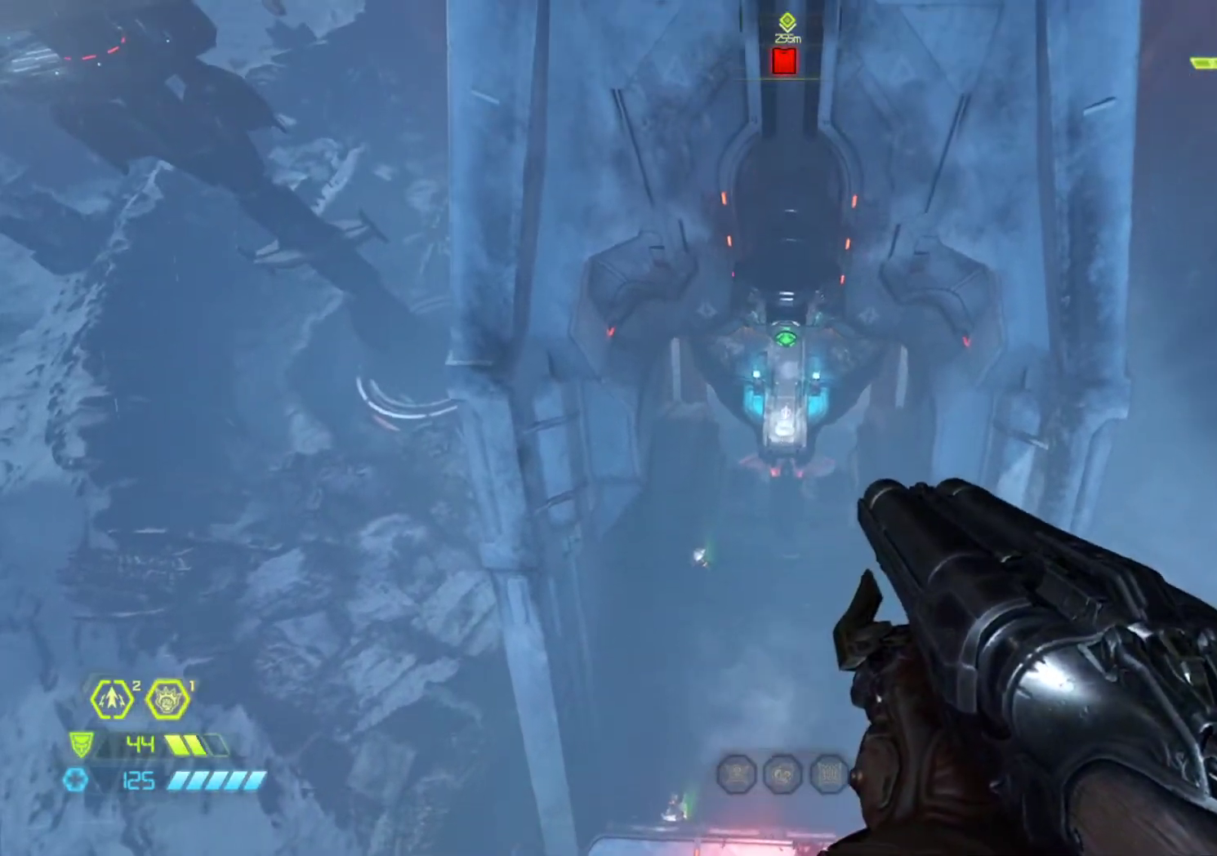
{"keys": ["2", "z"], "mouse": [], "events": [[500, "2", "down"]]}
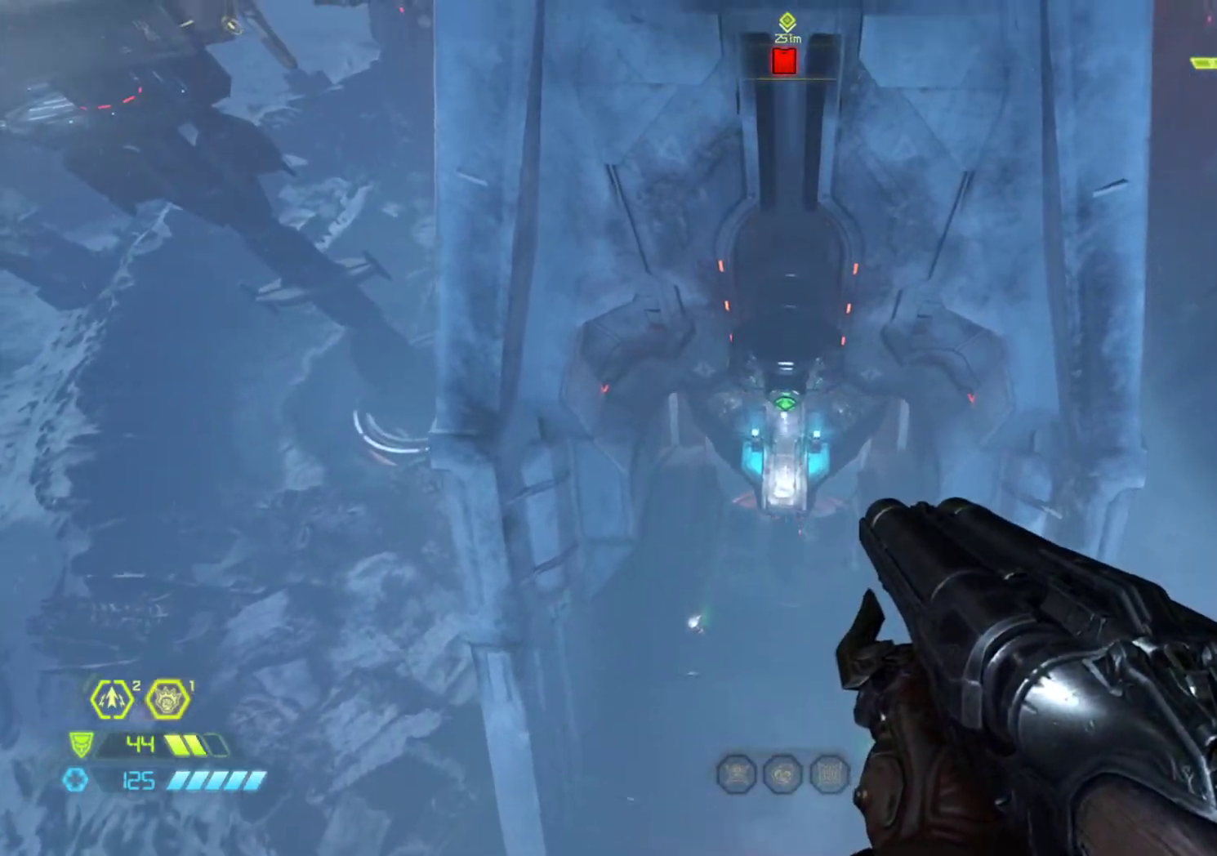
{"keys": ["z"], "mouse": [], "events": [[133, "2", "up"]]}
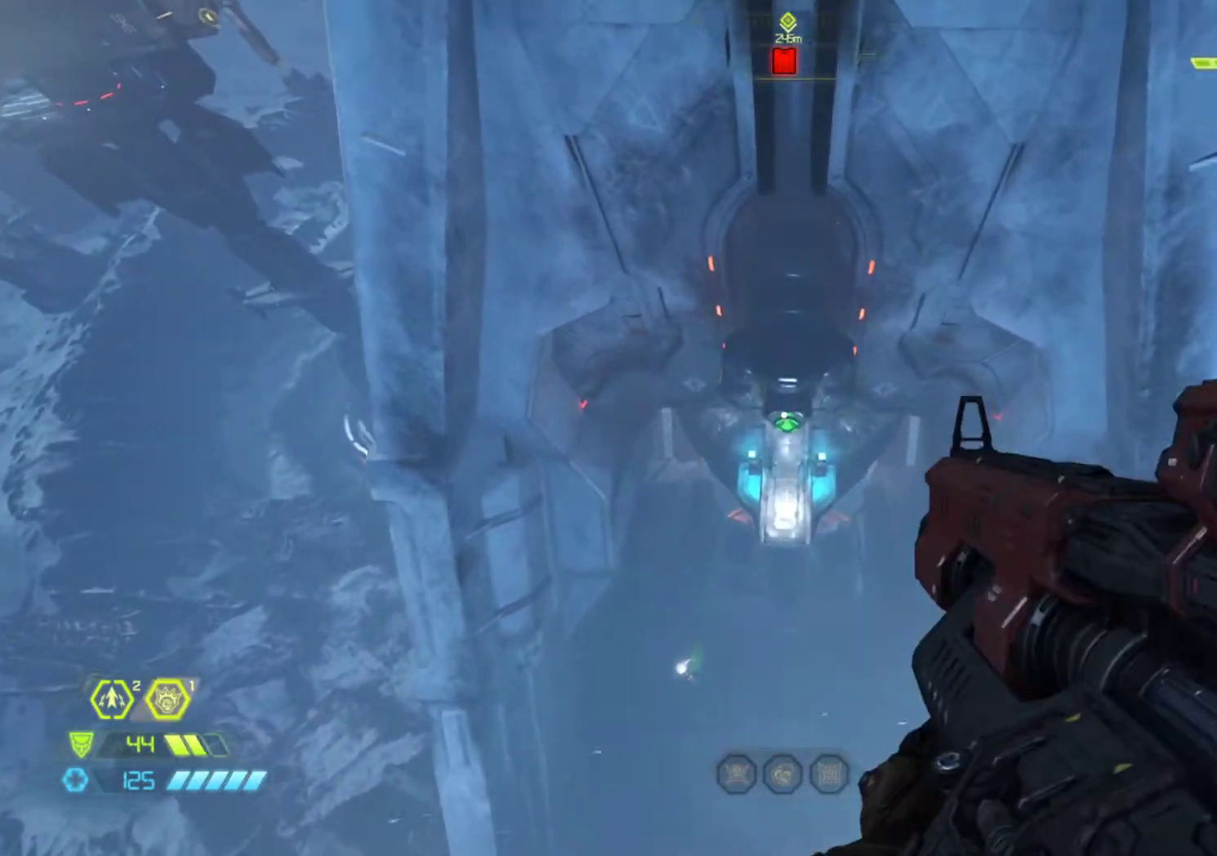
{"keys": ["z"], "mouse": ["left"], "events": [[333, "mouse_left", "down"]]}
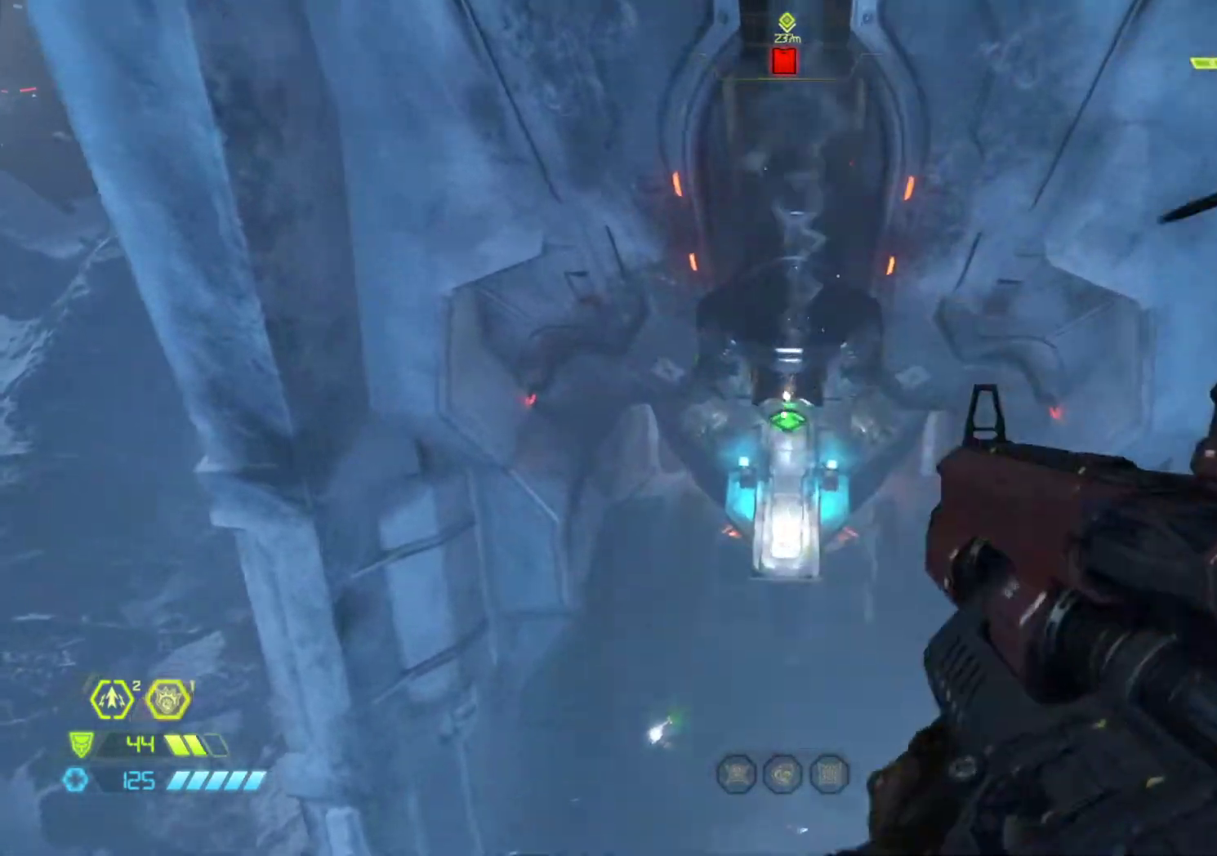
{"keys": ["z"], "mouse": [], "events": [[350, "mouse_left", "up"]]}
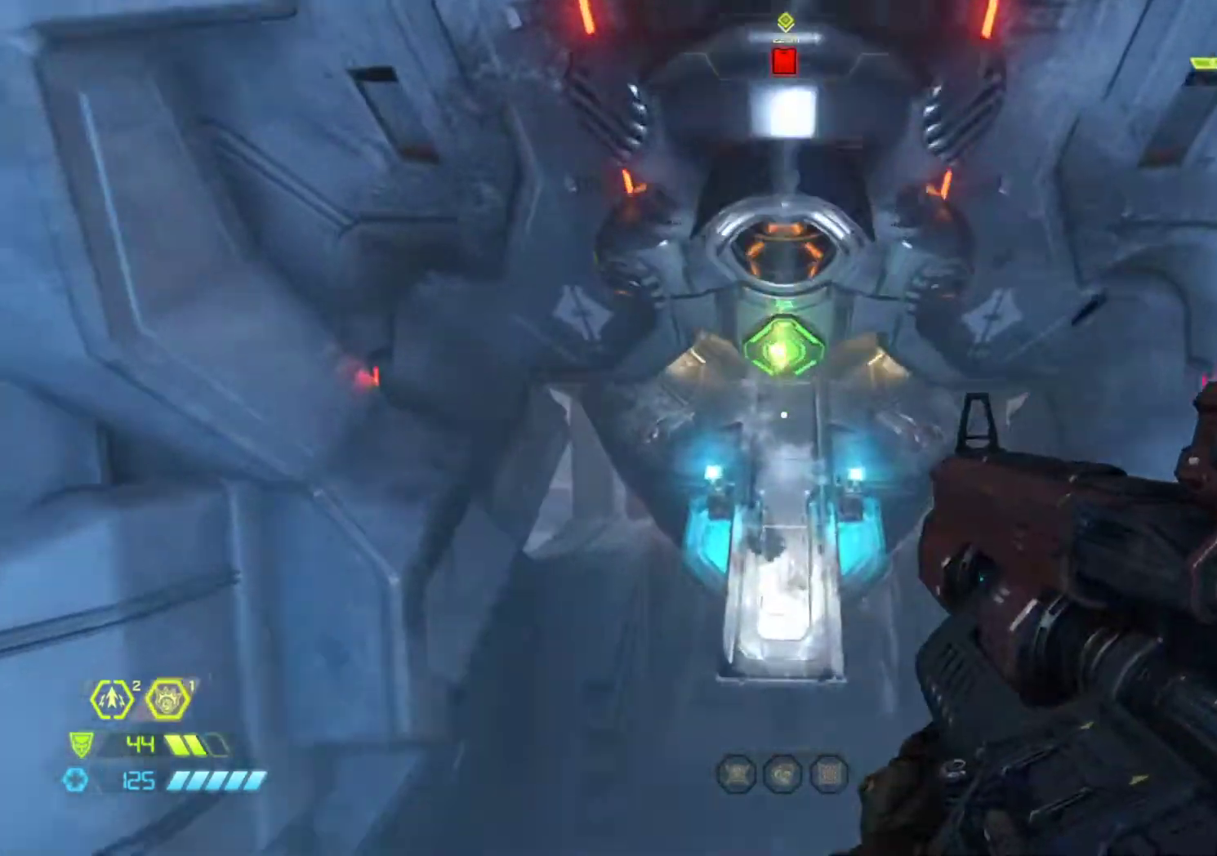
{"keys": ["z"], "mouse": [], "events": []}
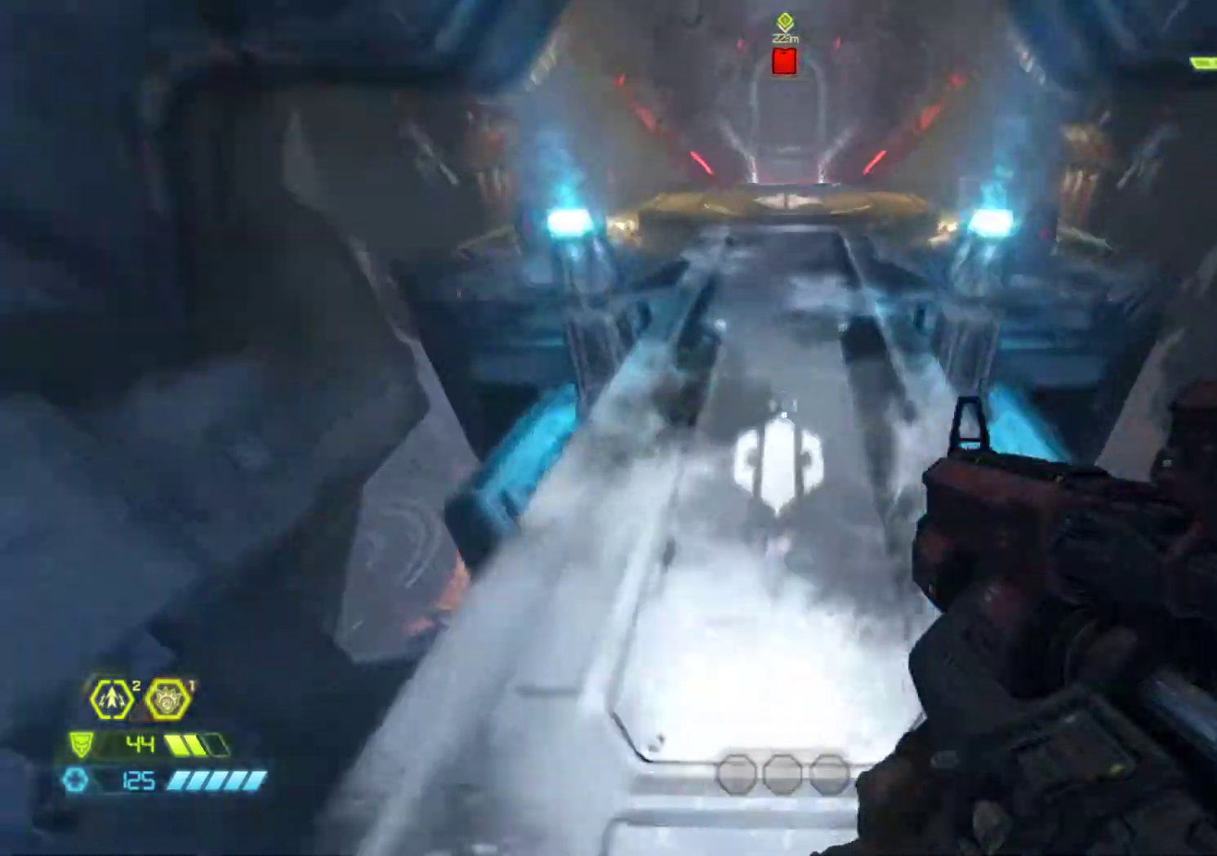
{"keys": ["z"], "mouse": [], "events": [[100, "shift", "down"], [250, "shift", "up"]]}
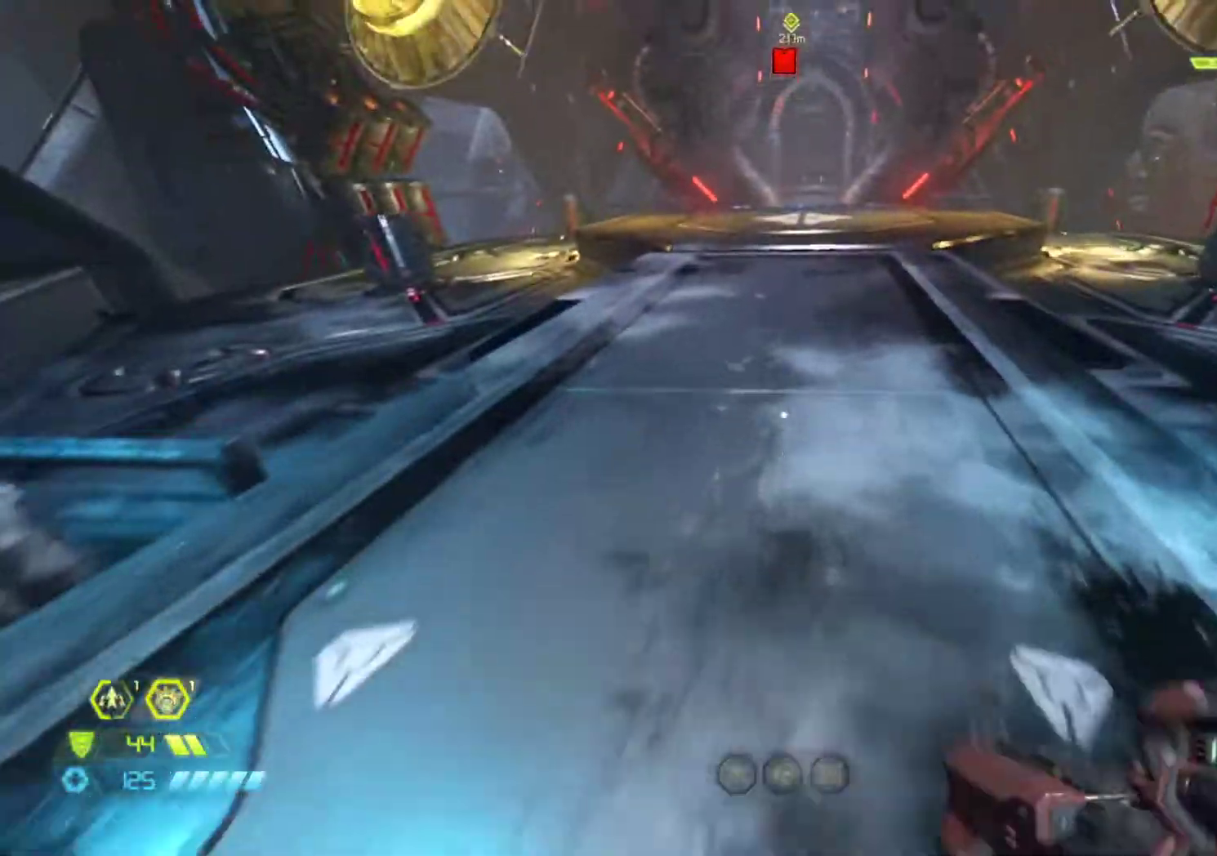
{"keys": ["s", "shift"], "mouse": [], "events": [[33, "z", "up"], [117, "s", "down"], [500, "shift", "down"]]}
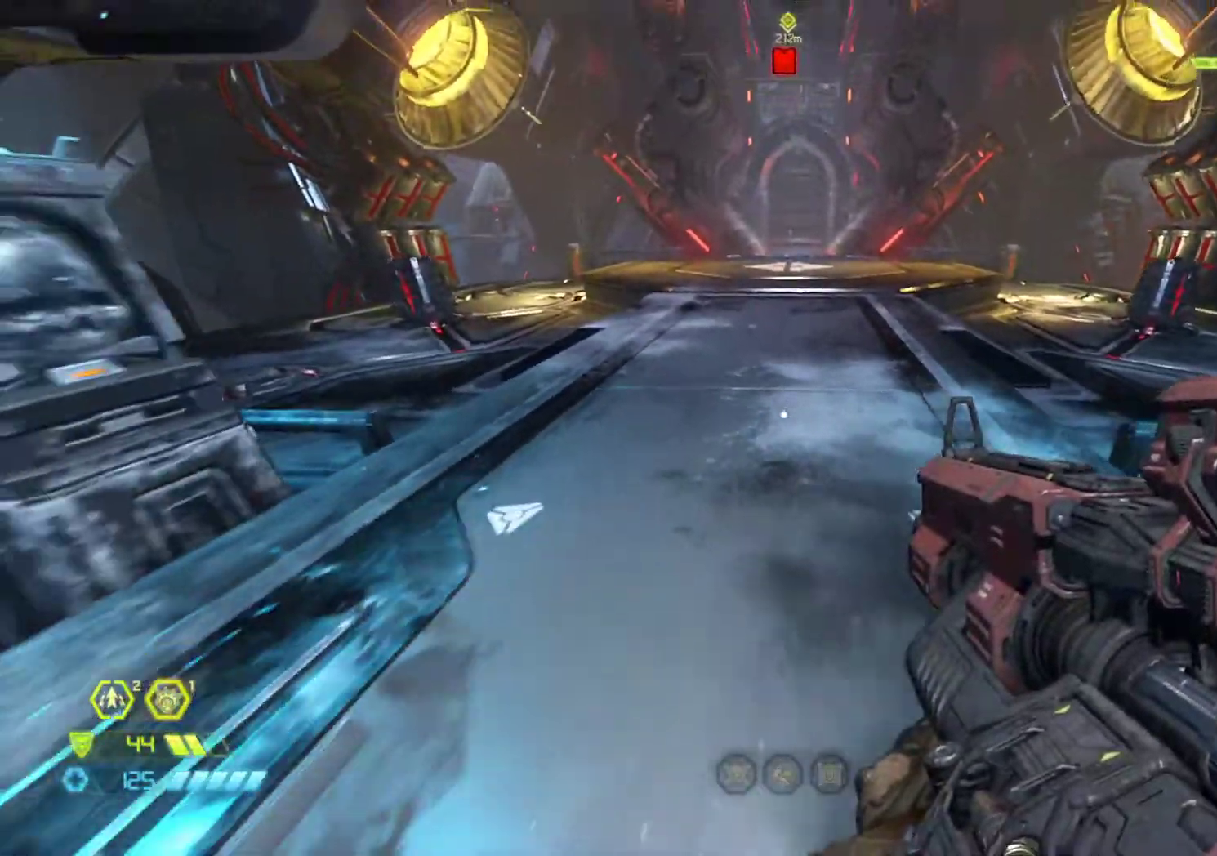
{"keys": ["z"], "mouse": [], "events": [[83, "s", "up"], [83, "shift", "up"], [233, "z", "down"]]}
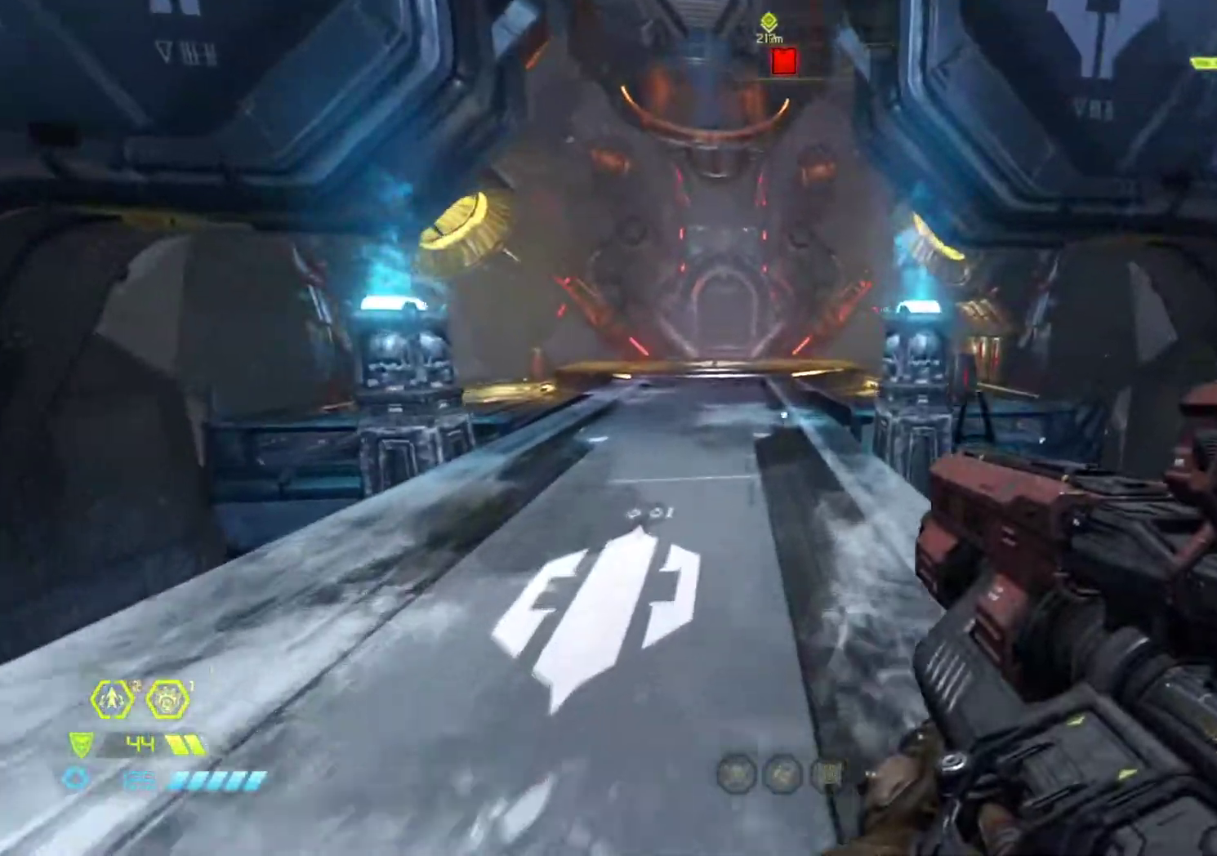
{"keys": [], "mouse": [], "events": [[17, "z", "up"], [100, "s", "down"], [300, "s", "up"]]}
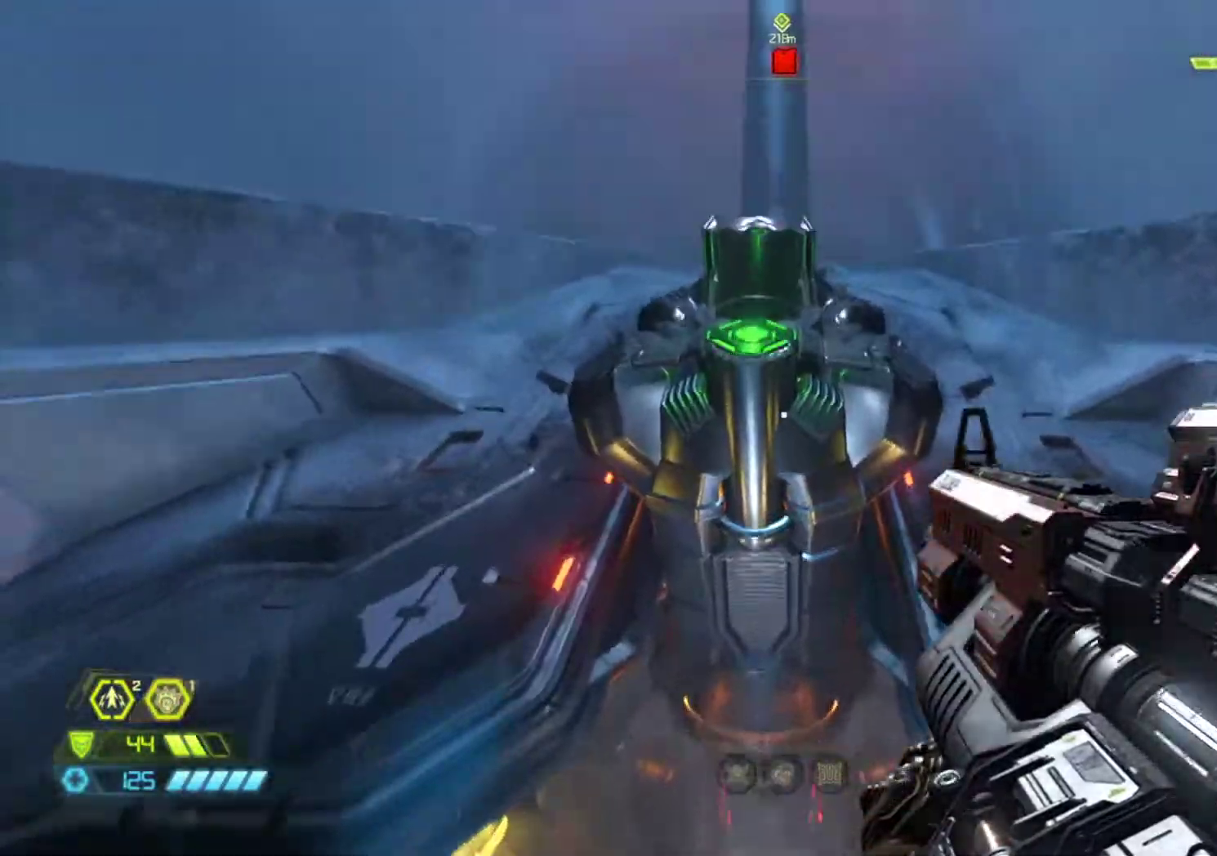
{"keys": [], "mouse": [], "events": [[167, "mouse_left", "down"], [500, "mouse_left", "up"]]}
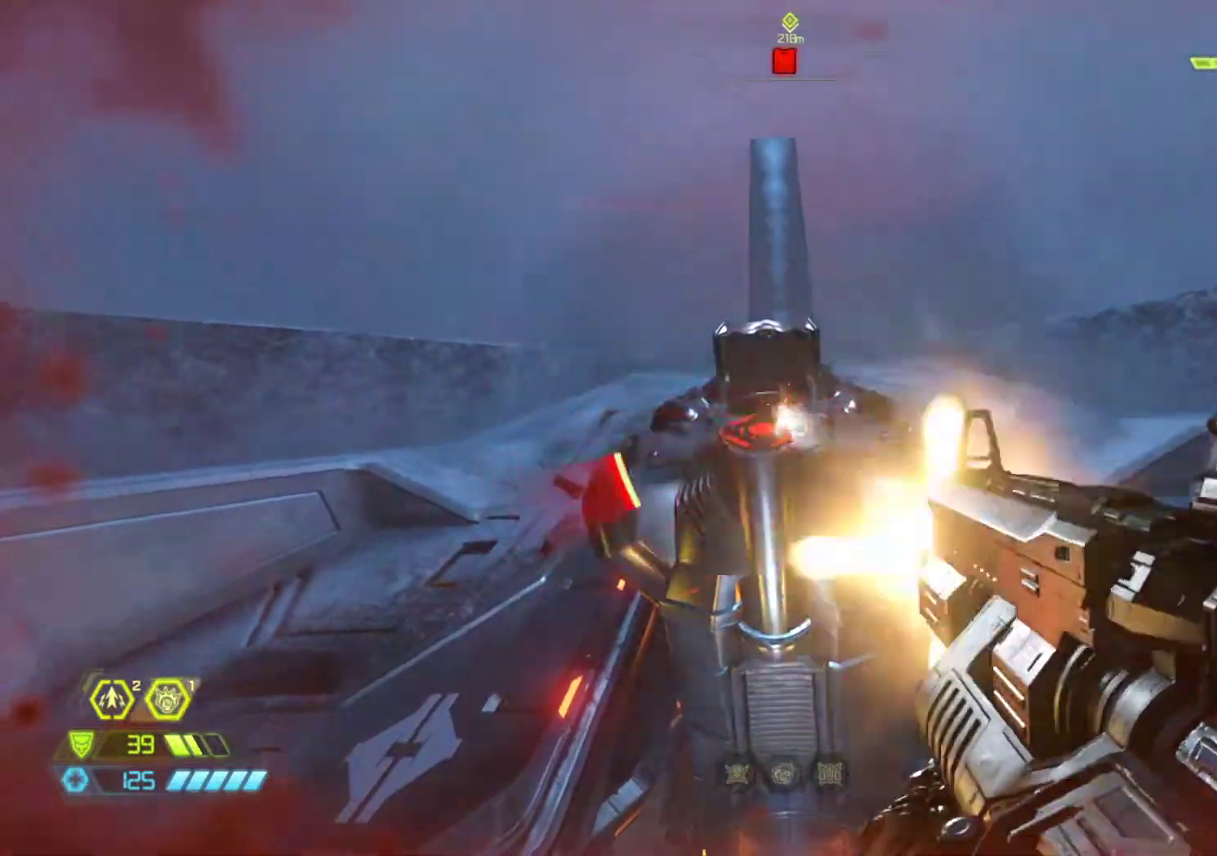
{"keys": ["z"], "mouse": [], "events": [[33, "z", "down"], [283, "shift", "down"], [417, "shift", "up"]]}
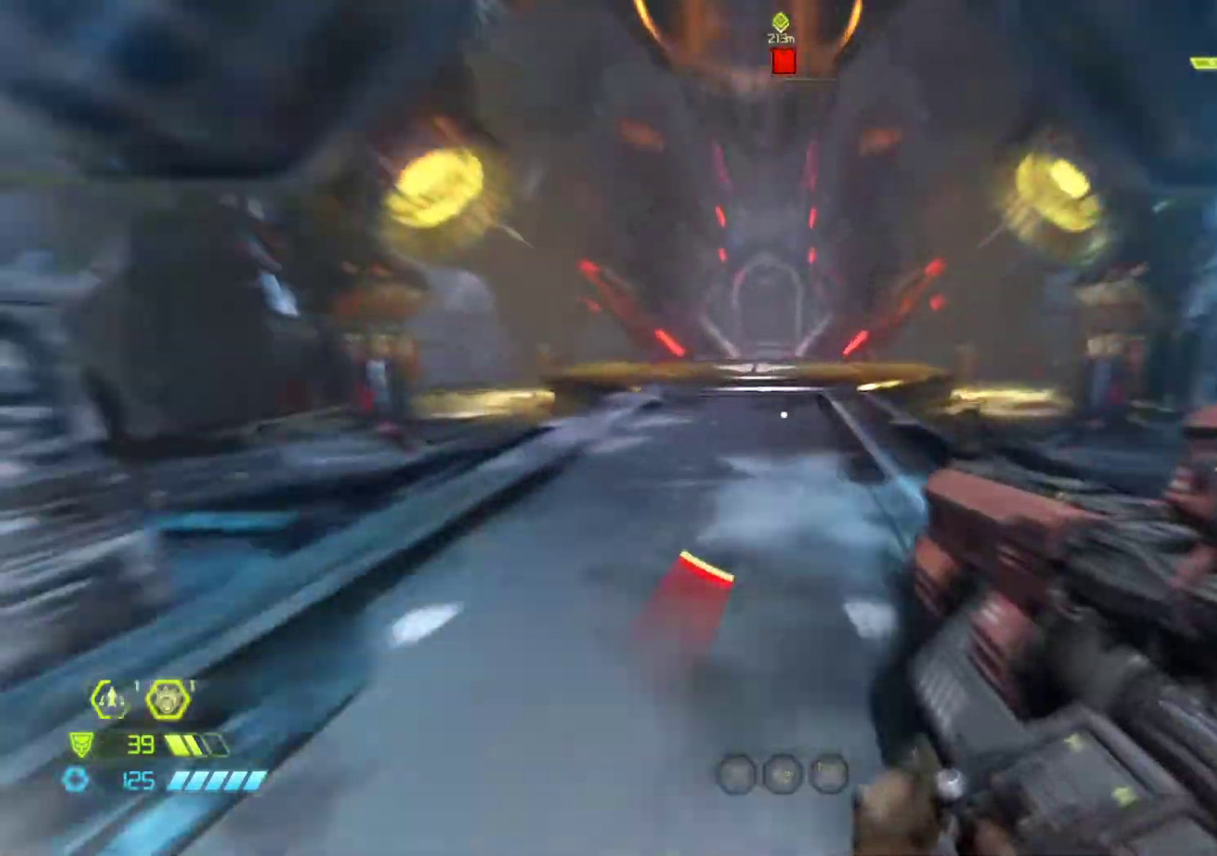
{"keys": ["z"], "mouse": [], "events": [[67, "shift", "down"], [250, "shift", "up"]]}
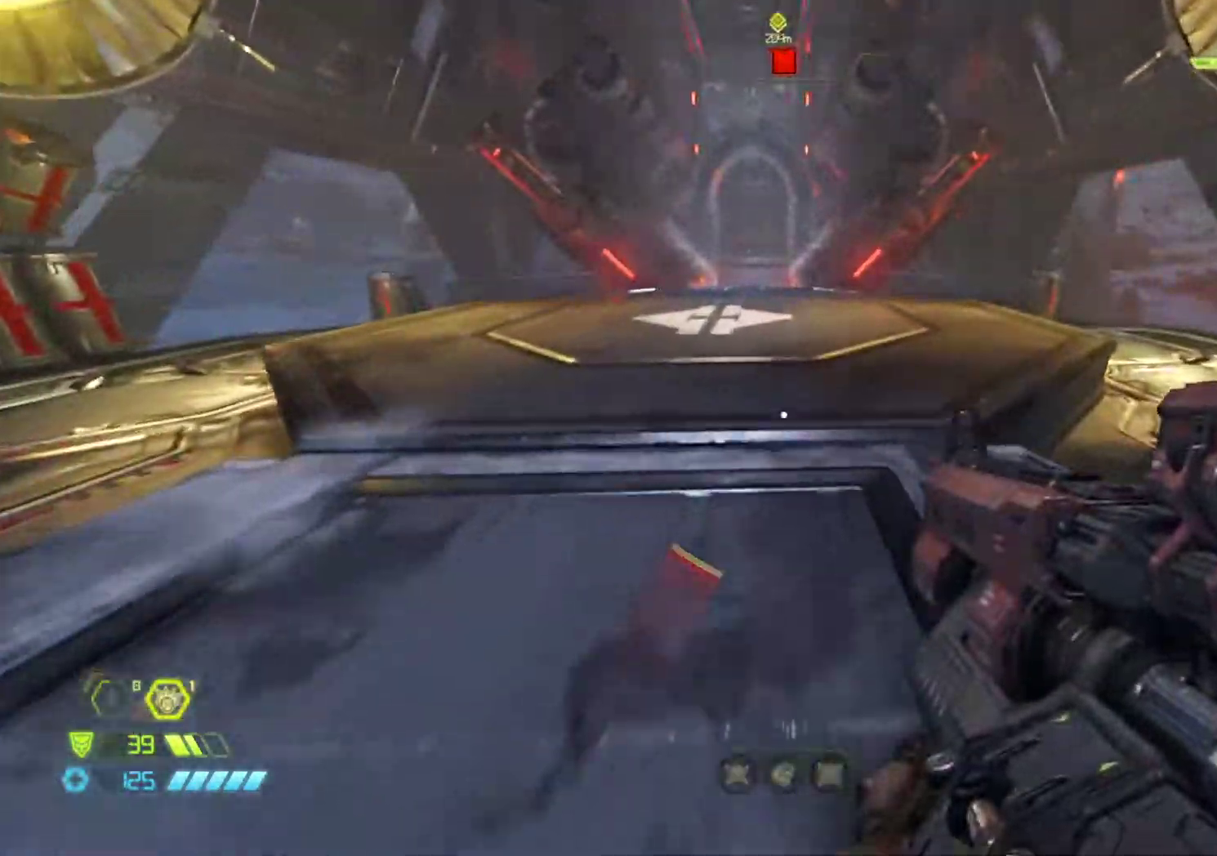
{"keys": ["z"], "mouse": [], "events": [[33, "q", "down"], [167, "q", "up"]]}
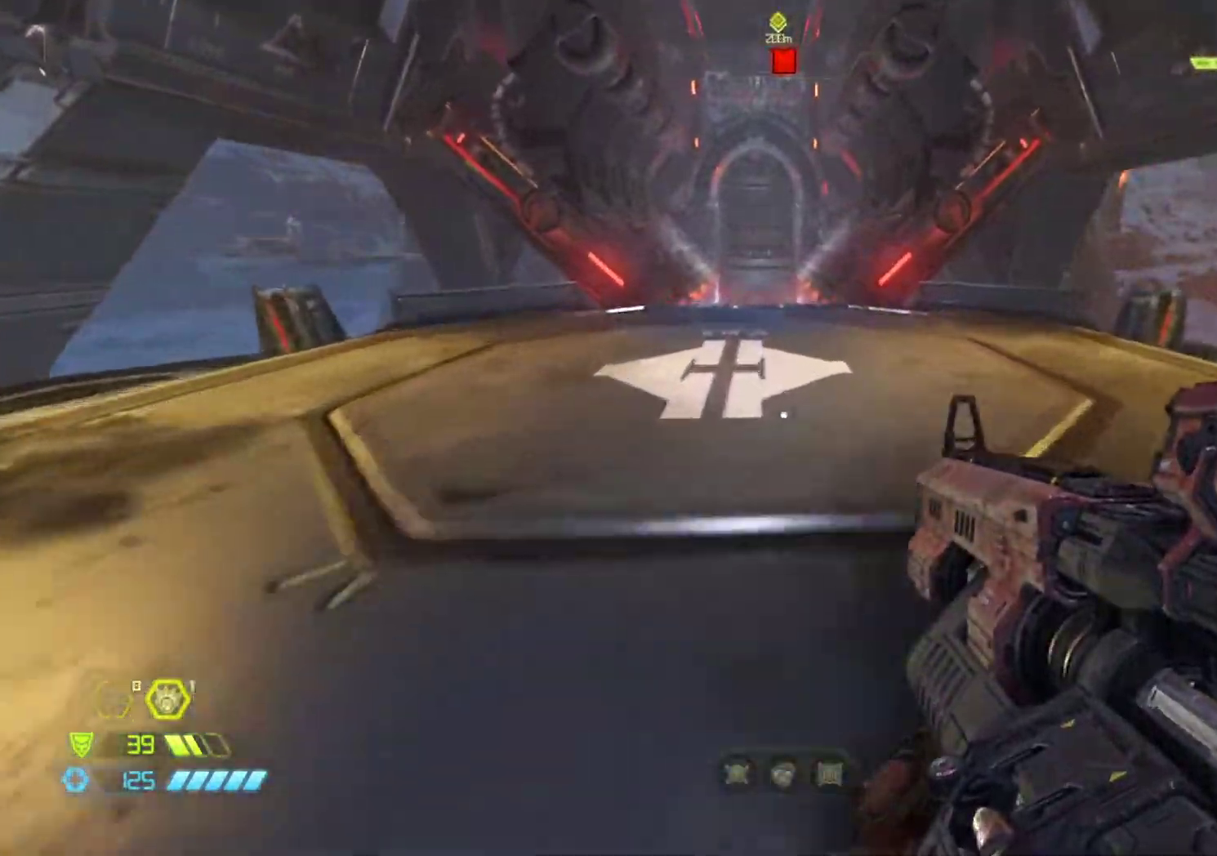
{"keys": ["shift", "z"], "mouse": [], "events": [[367, "shift", "down"]]}
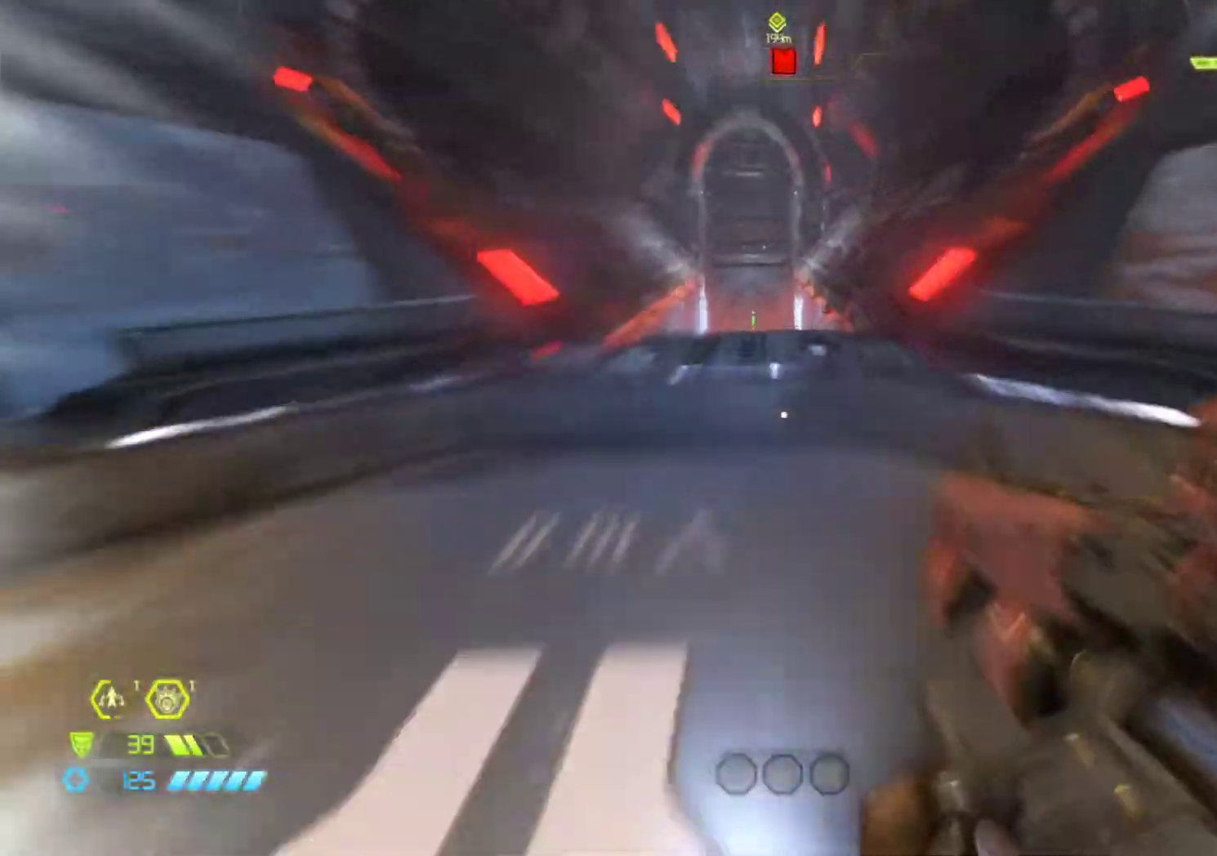
{"keys": ["z"], "mouse": [], "events": [[17, "shift", "up"]]}
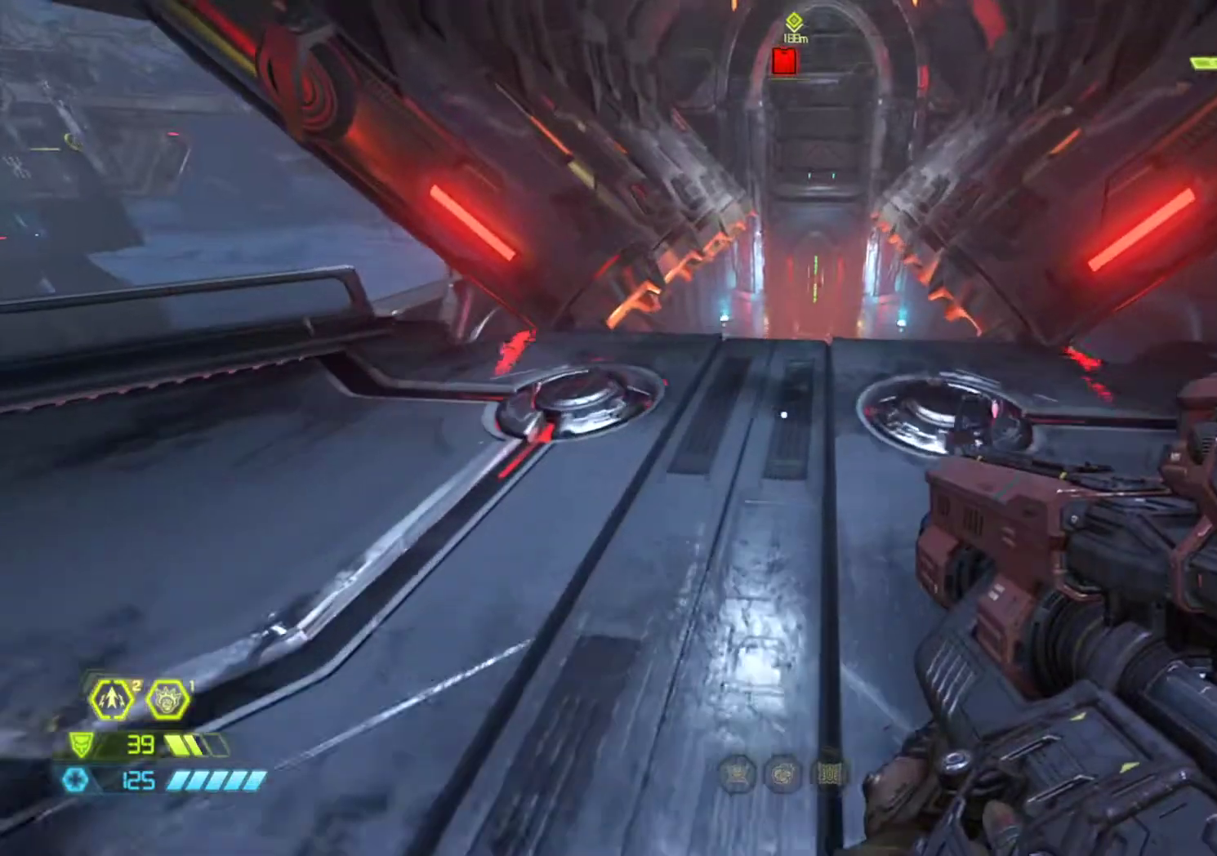
{"keys": ["z"], "mouse": [], "events": []}
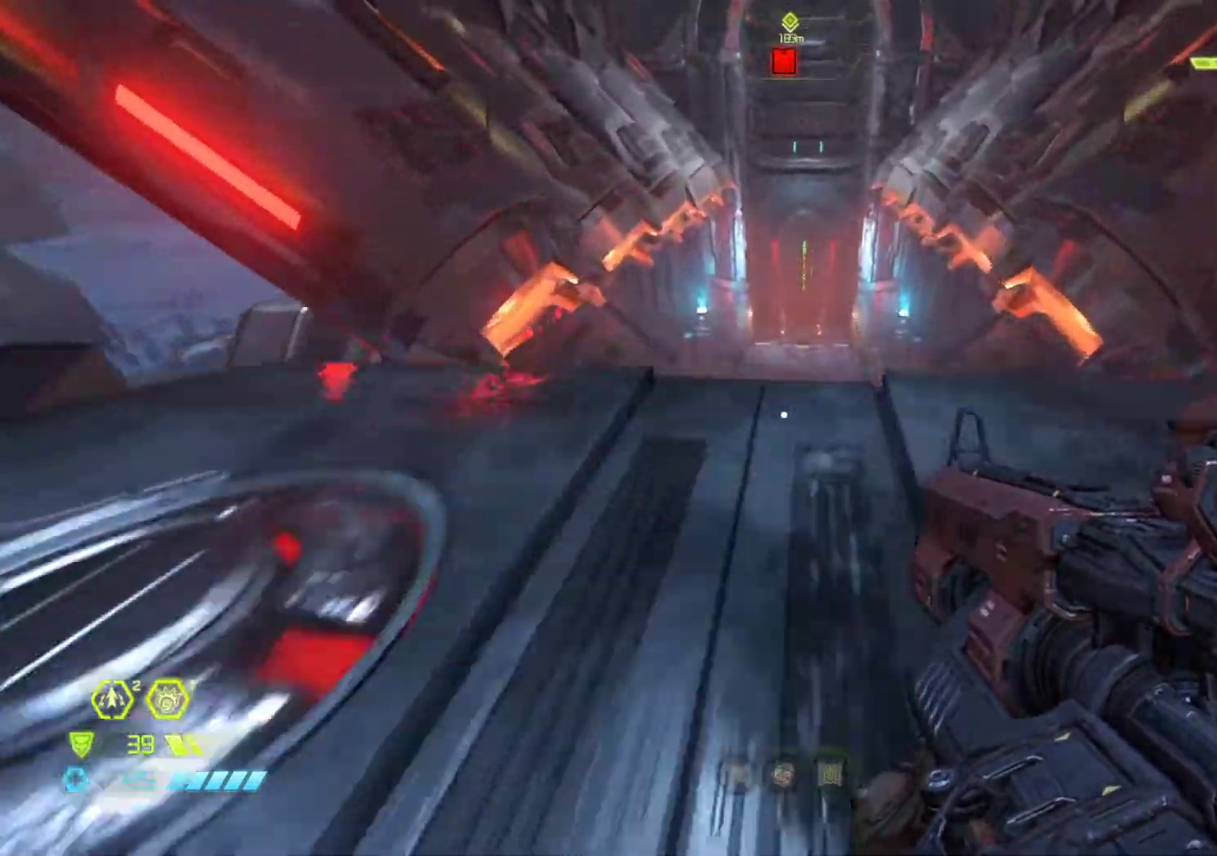
{"keys": ["z"], "mouse": [], "events": []}
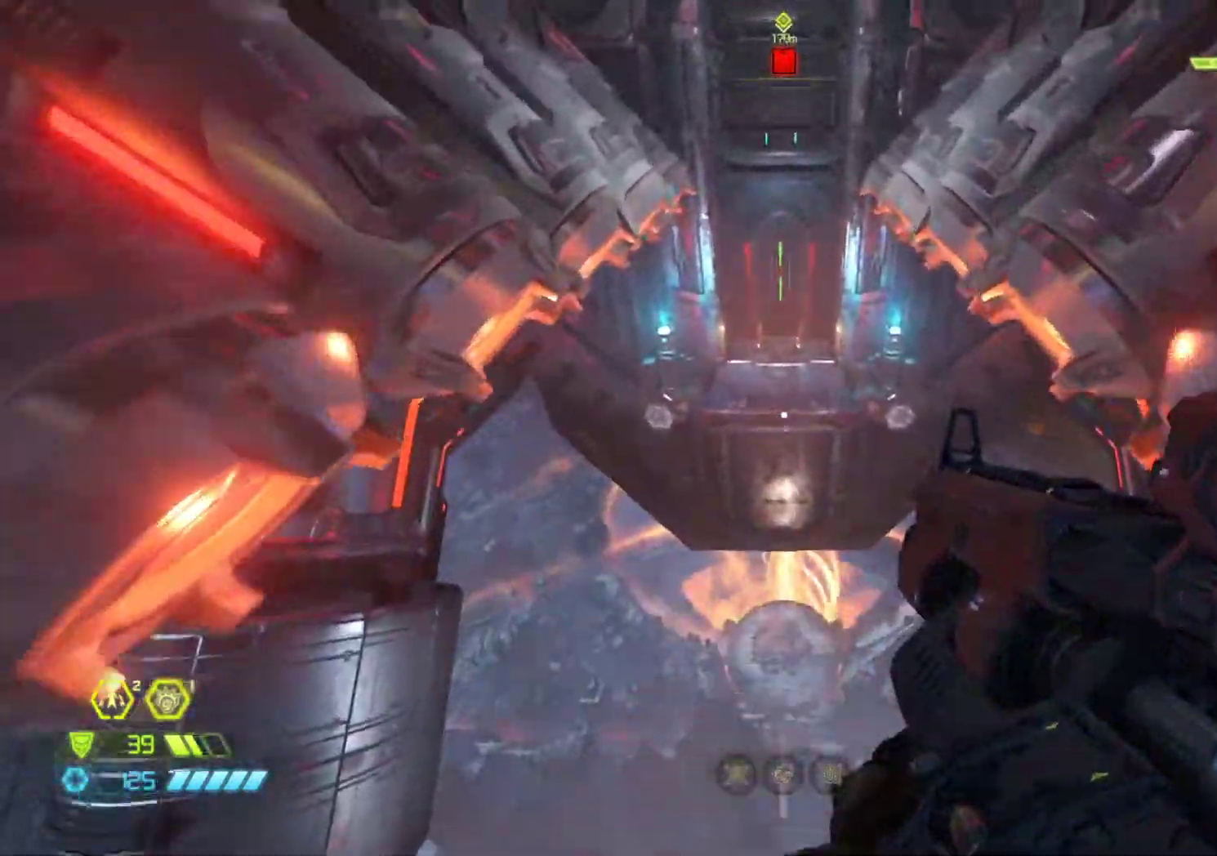
{"keys": ["z"], "mouse": [], "events": []}
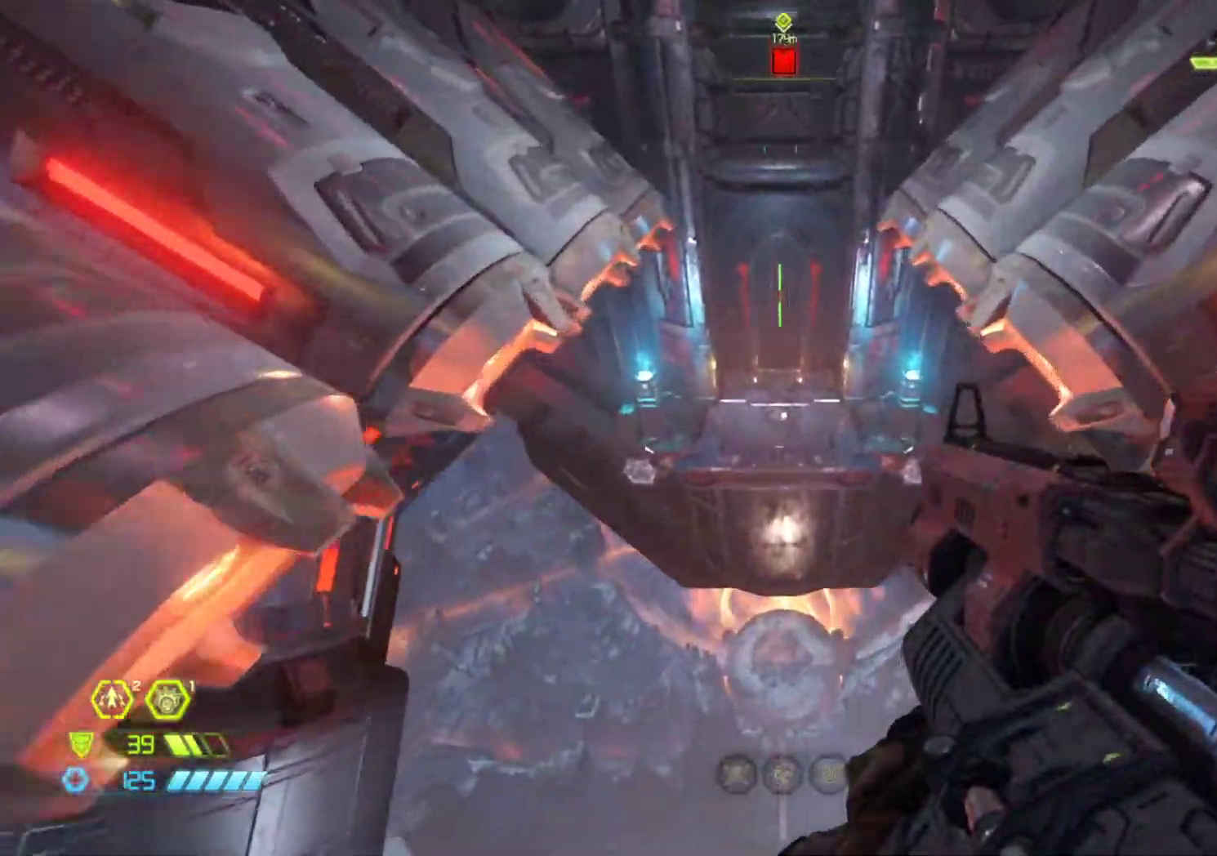
{"keys": ["z"], "mouse": [], "events": []}
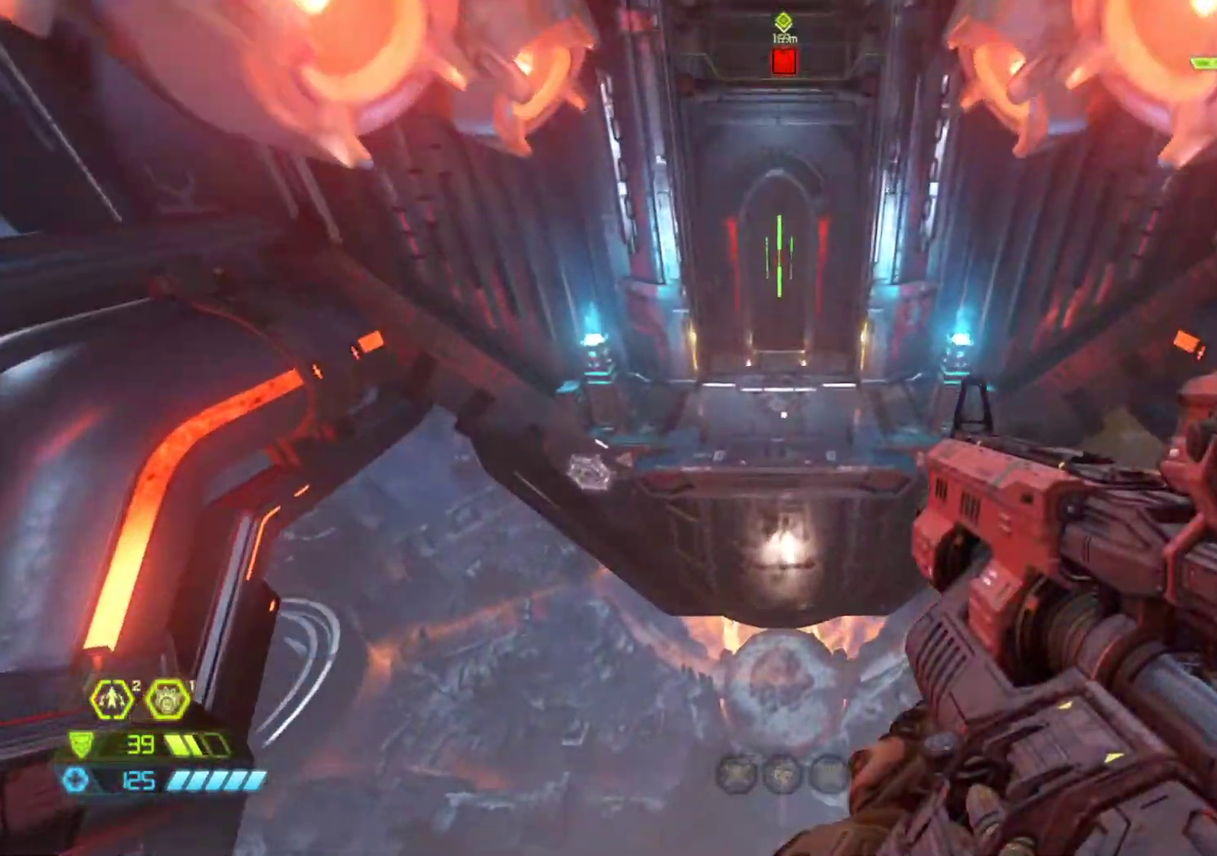
{"keys": ["z"], "mouse": [], "events": []}
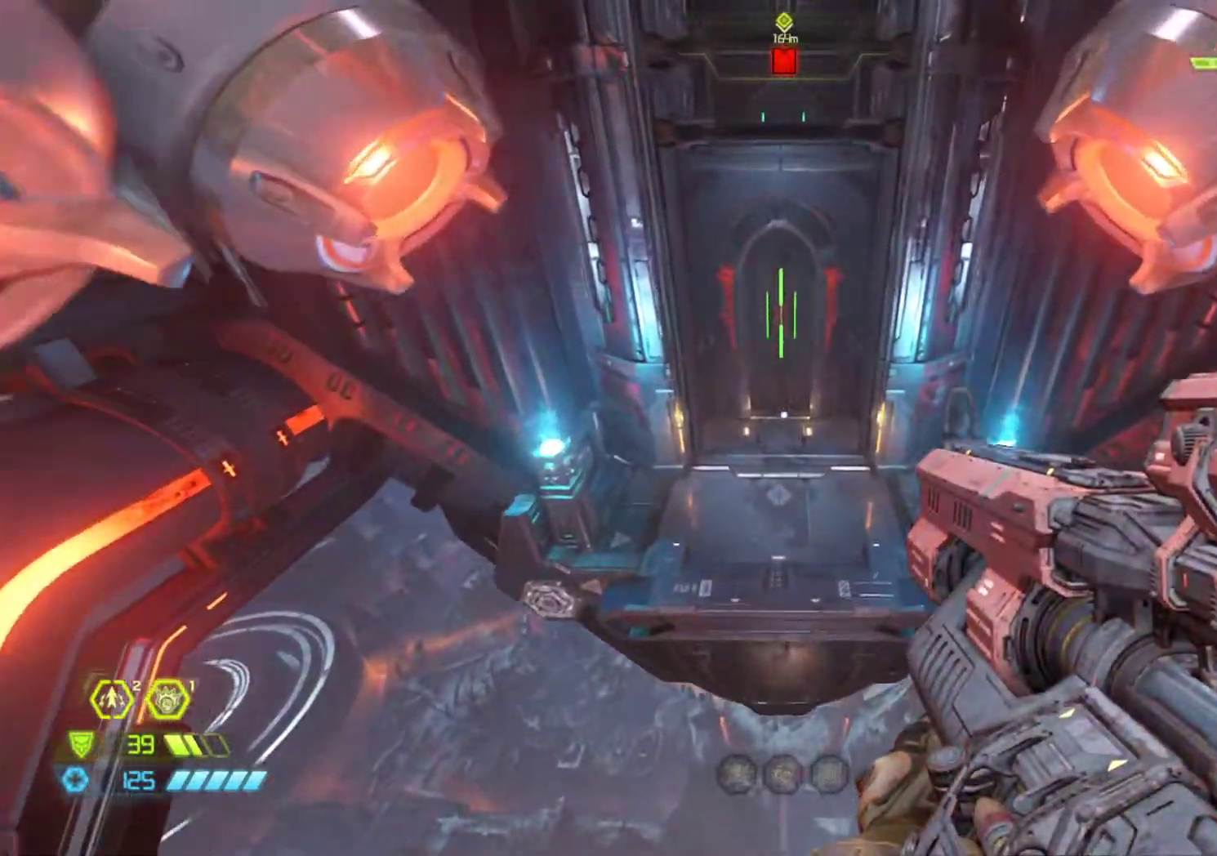
{"keys": ["z"], "mouse": [], "events": []}
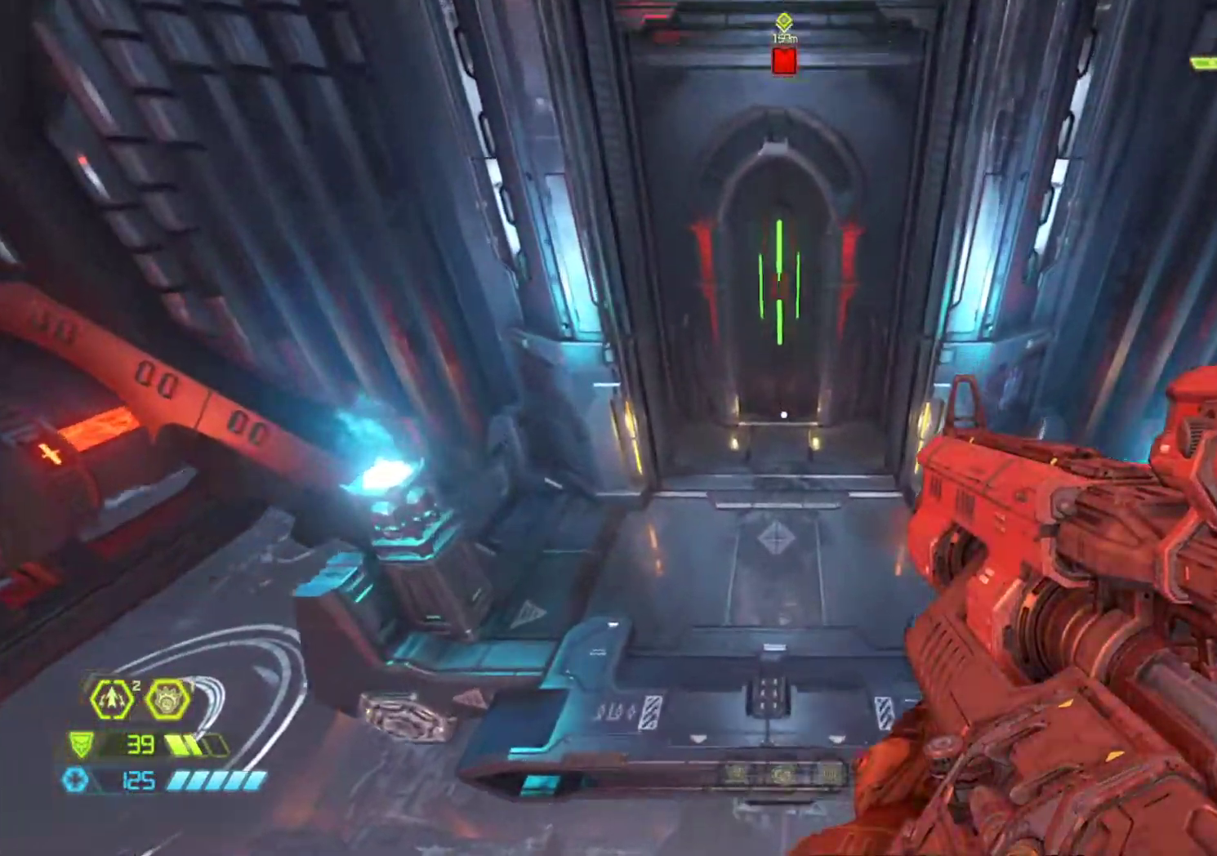
{"keys": ["z"], "mouse": [], "events": [[83, "shift", "down"], [217, "shift", "up"]]}
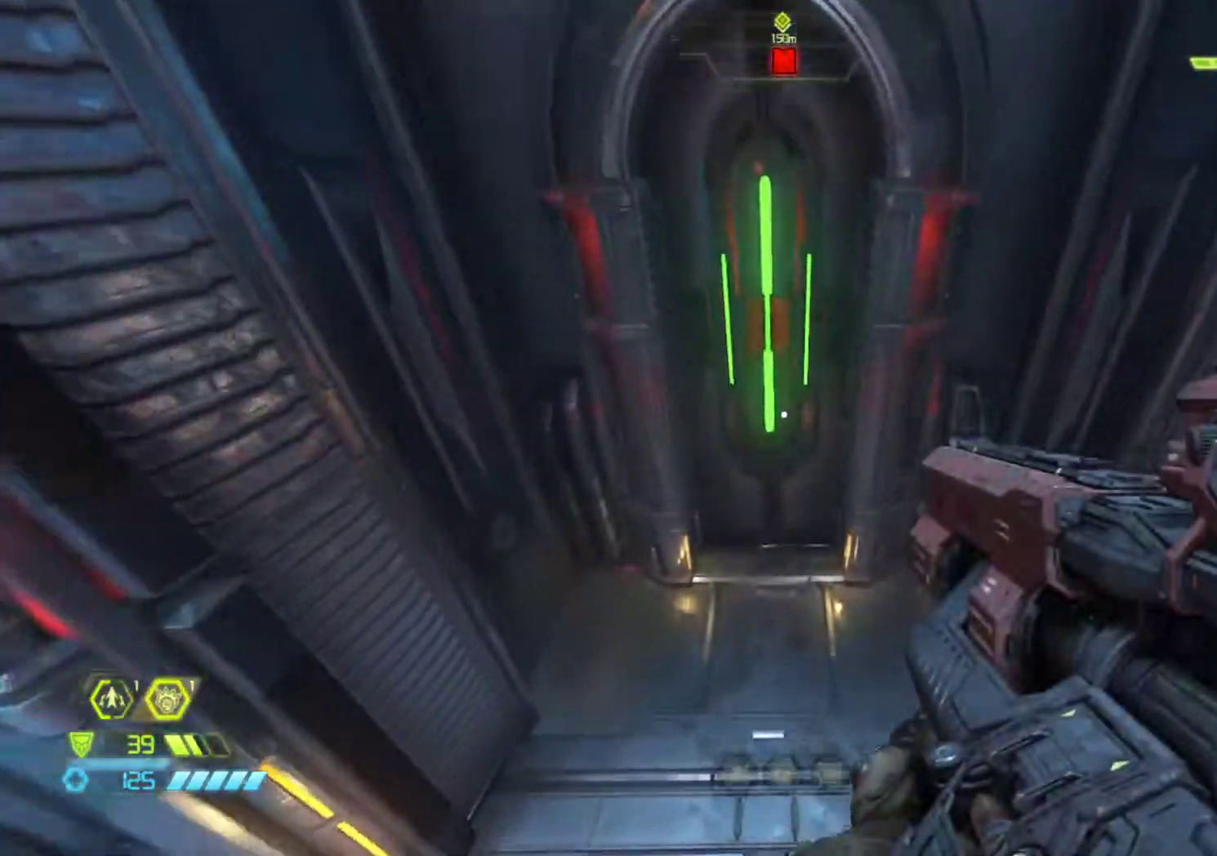
{"keys": ["z"], "mouse": [], "events": []}
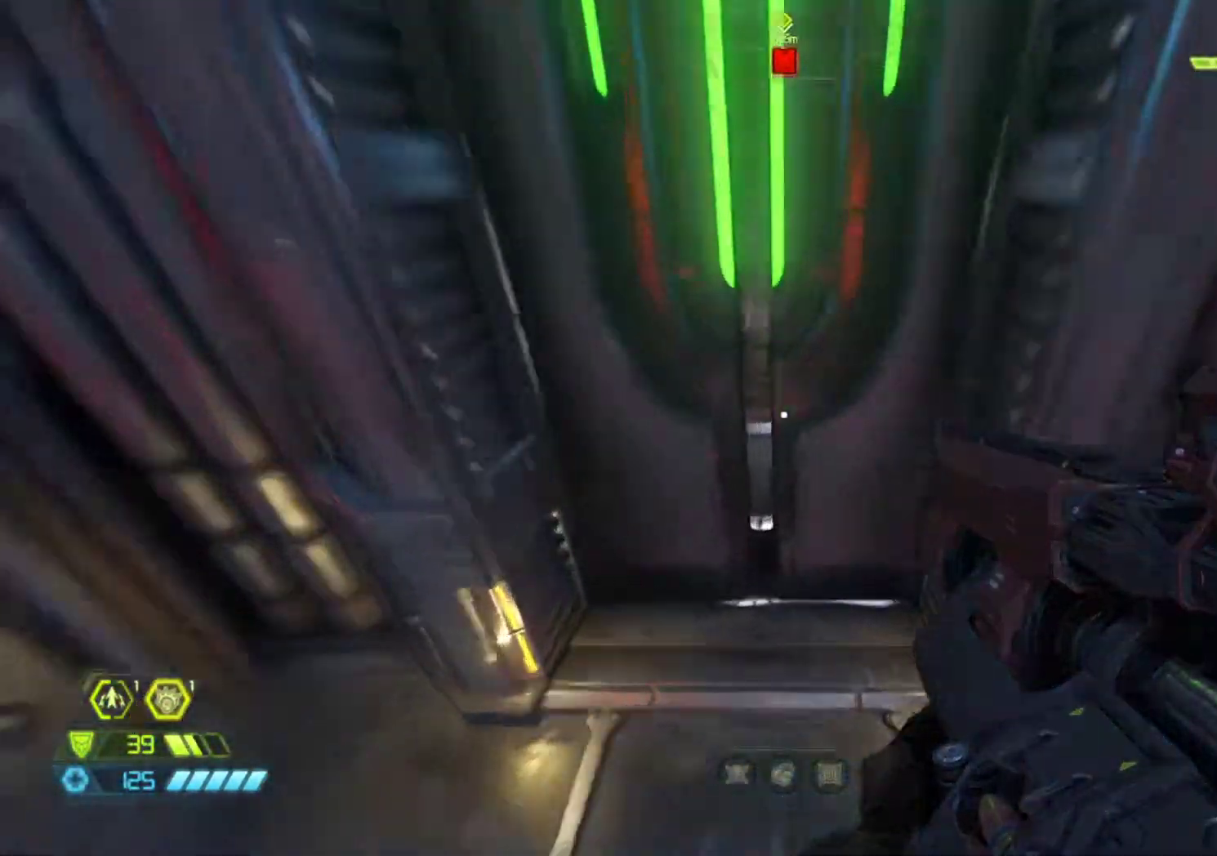
{"keys": ["shift", "z"], "mouse": [], "events": [[250, "shift", "down"]]}
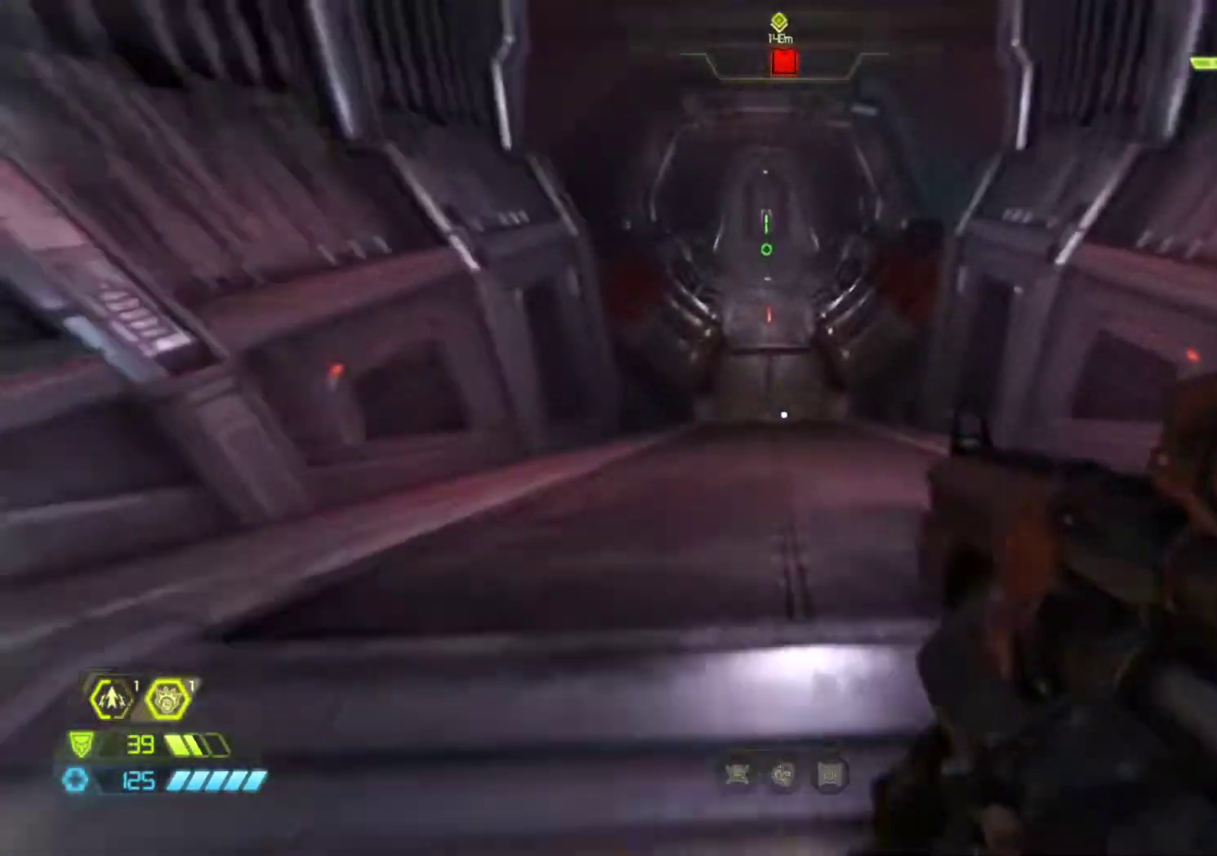
{"keys": ["shift", "z"], "mouse": []}
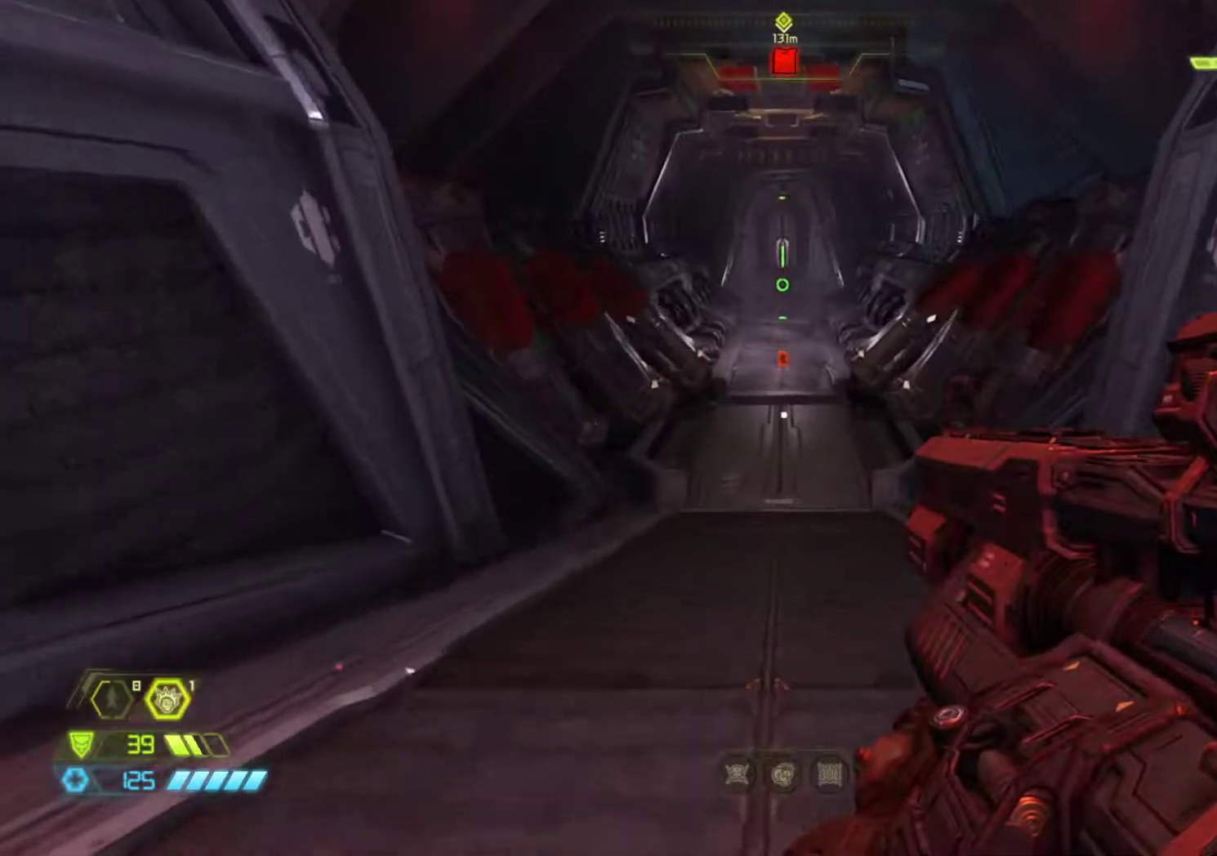
{"keys": ["shift", "z"], "mouse": []}